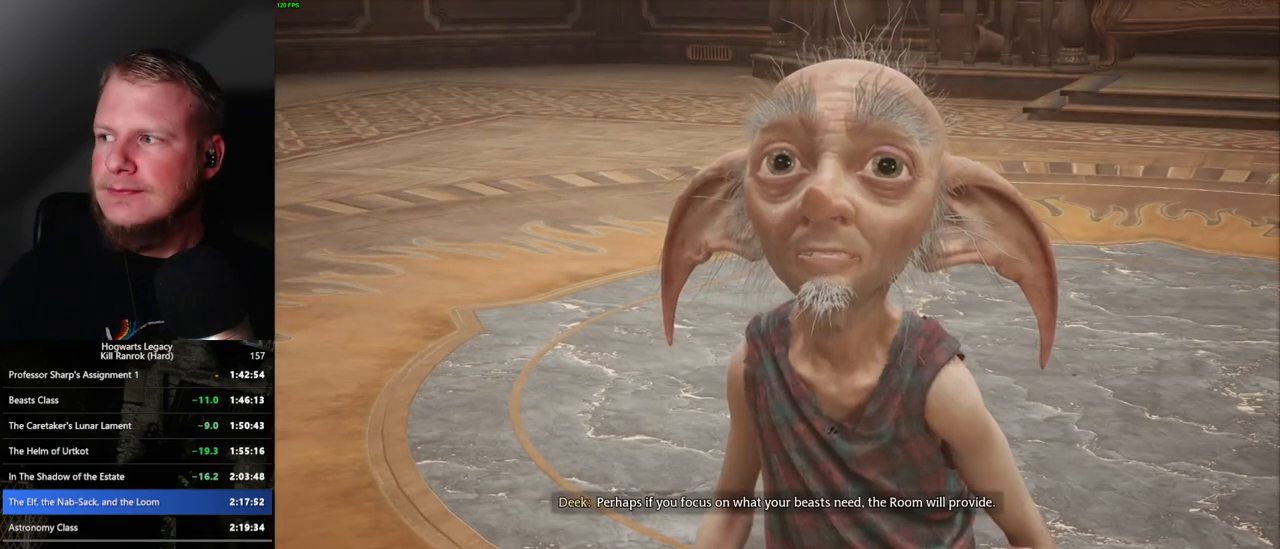
Gameplay with keyboard and mouse; each line is a JSON object with the keys and mouse buttons held at the frame after it. "events" lists presses ("down") and releases ("up") of ".", "/", "0", "1", "2", "3", "4", "5", "6", "7", "8", "9", "a", "alt_l", "alt_r", "b", "backslash", "backspace", "c", "caps_lock", "comma", "ctrl_l", "ctrl_r", "d", "e", "equals", "escape", "f", "f1", "f10", "f11", "f12", "f2", "f3", "f4", "f5", "f6", "f7", "f8", "f9", "g", "h", "i", "j", "k", "l", "lbracket", "m", "minus", "n", "o", "p", "q", "quote", "r", "rbracket", "return", "s", "semicolon", "shift_l", "shift_r", "space", "super", "t", "tab", "tilde", "u", "v", "w", "x", "y", "z", "mouse_left", "mouse_wheel", "mouse_right", "mouse_mb4" and "mouse_mb5" between this image and that frame as [ms after this image, input, new state], when the widget could be followed in between. "mouse_left", "mouse_wheel", "mouse_right", "mouse_mb4", "mouse_mb5" = the "left", "wheel", "right", "mb4", "mb5" buttons of the "mouse" list. No other keys are recorded. "wheel" means that the mouse wheel is clicked or scrolled. Mouse movement is not recorded.
{"keys": ["q"], "mouse": [], "events": [[417, "q", "down"]]}
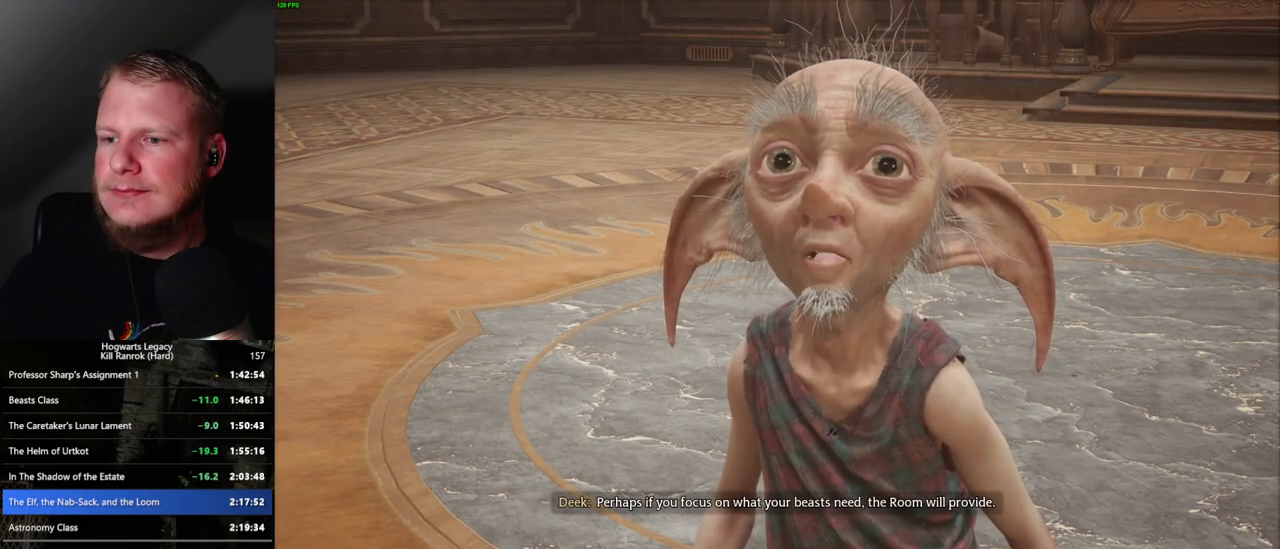
{"keys": [], "mouse": [], "events": [[183, "q", "up"]]}
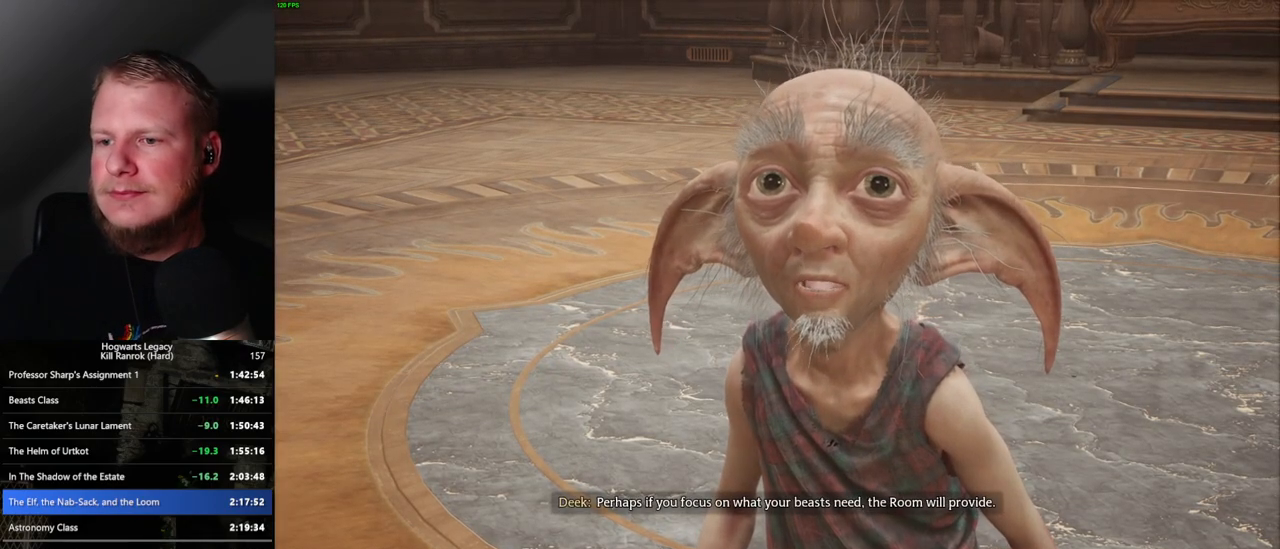
{"keys": [], "mouse": [], "events": []}
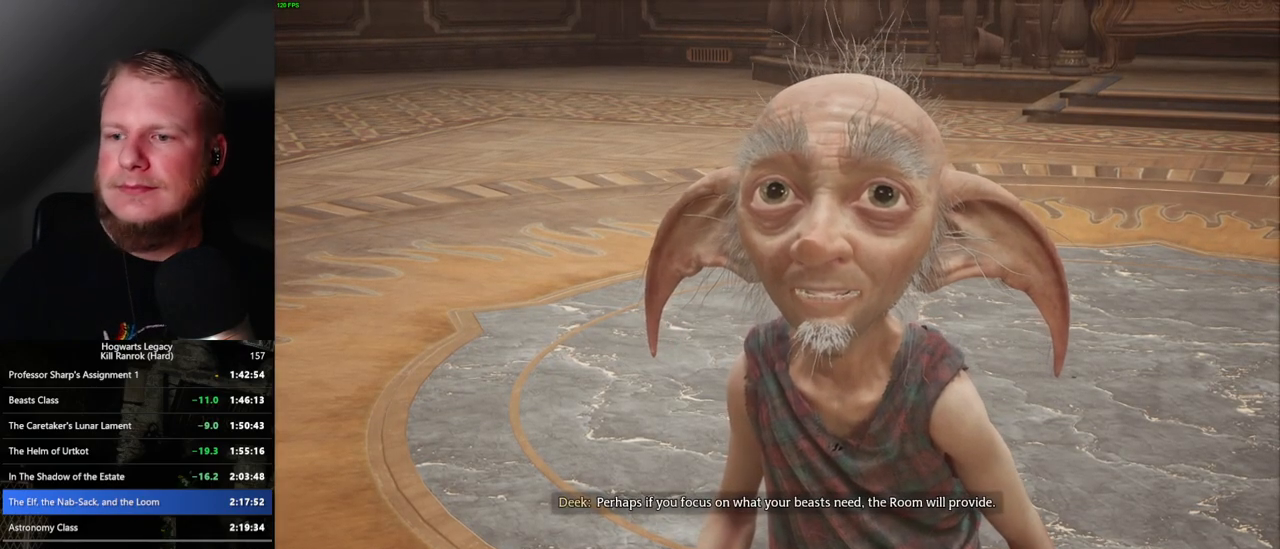
{"keys": [], "mouse": [], "events": []}
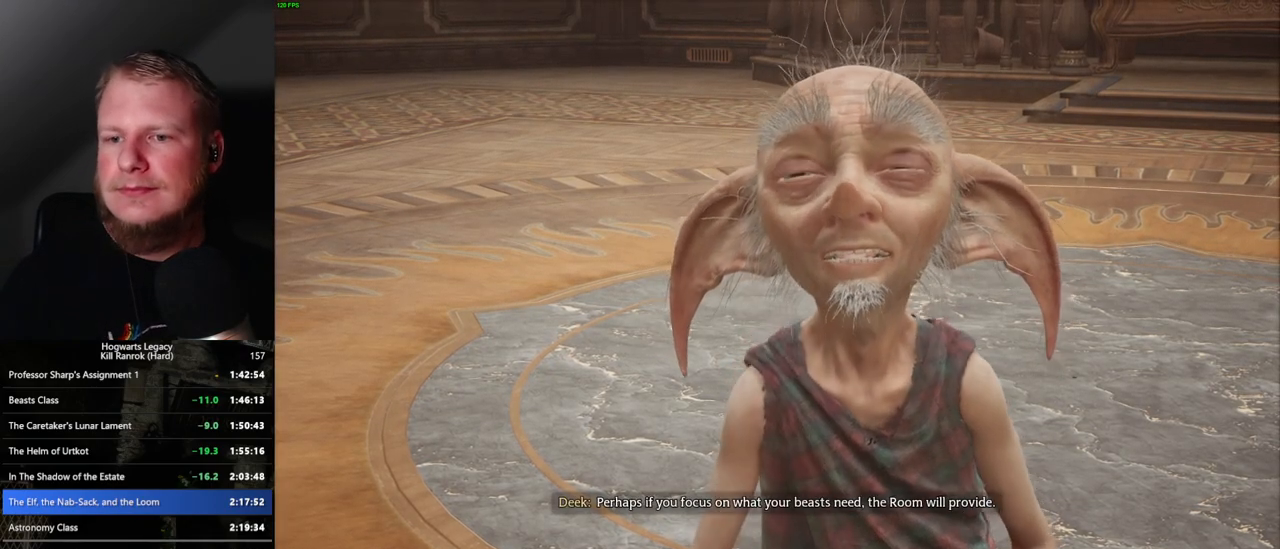
{"keys": [], "mouse": [], "events": []}
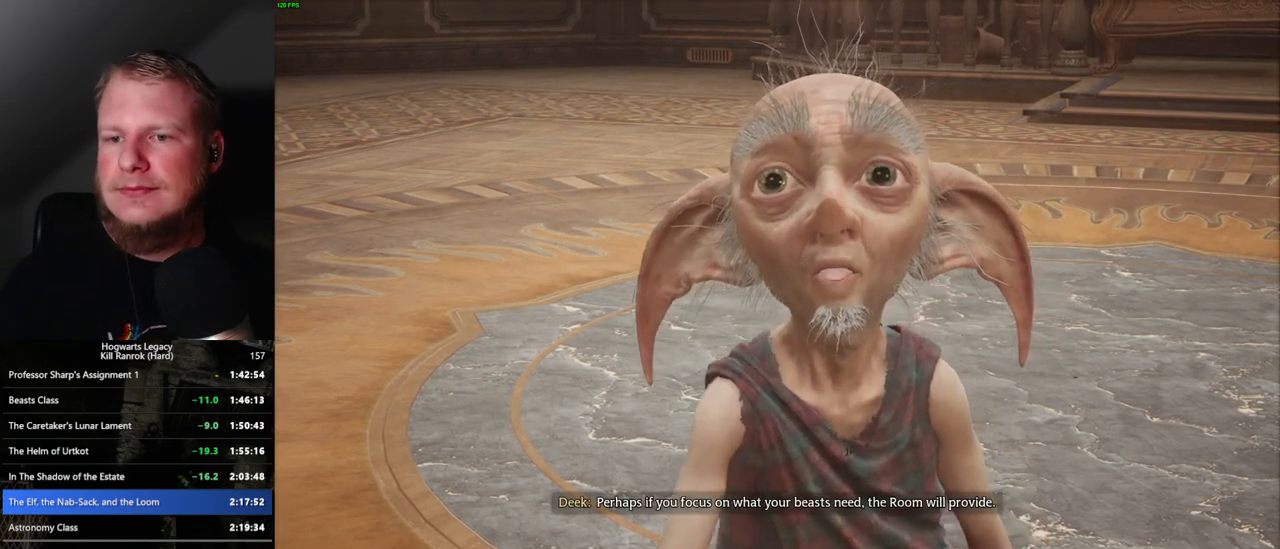
{"keys": [], "mouse": [], "events": []}
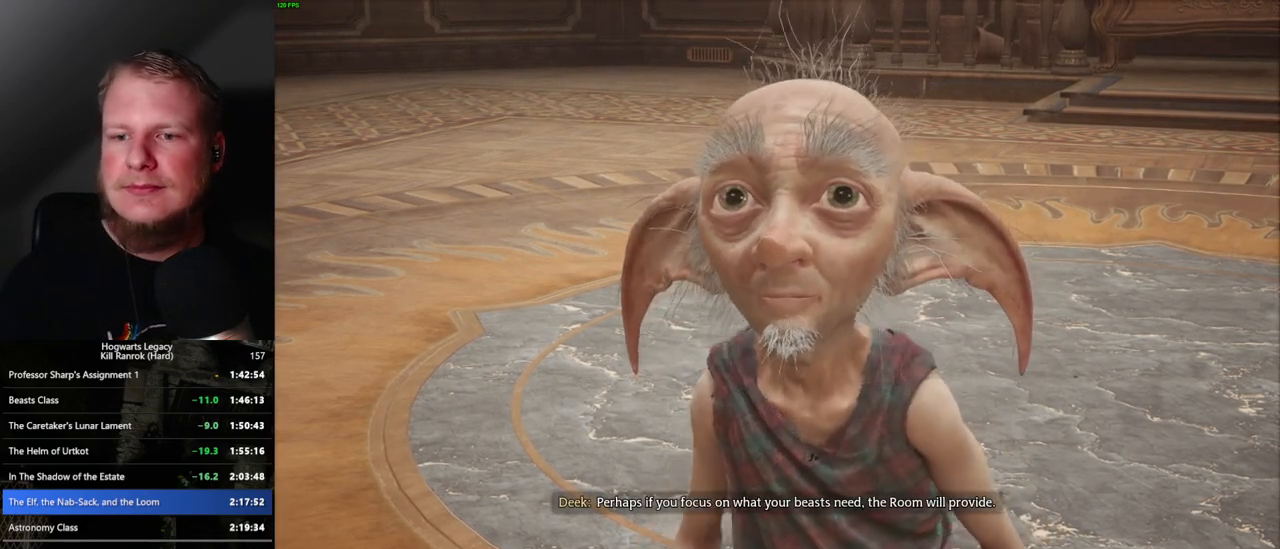
{"keys": [], "mouse": [], "events": []}
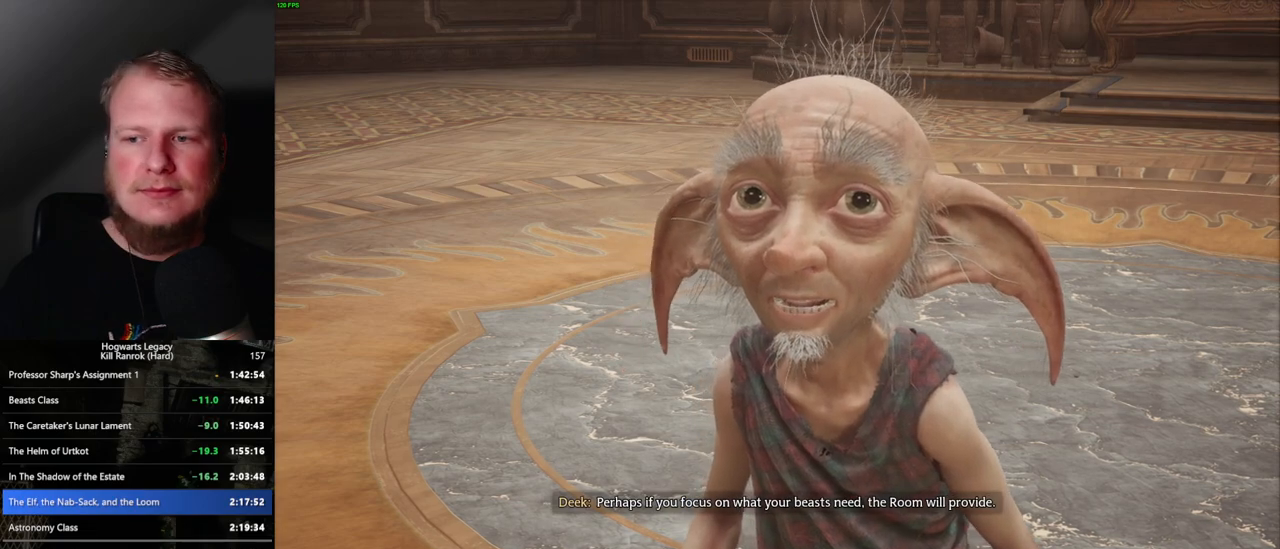
{"keys": [], "mouse": [], "events": []}
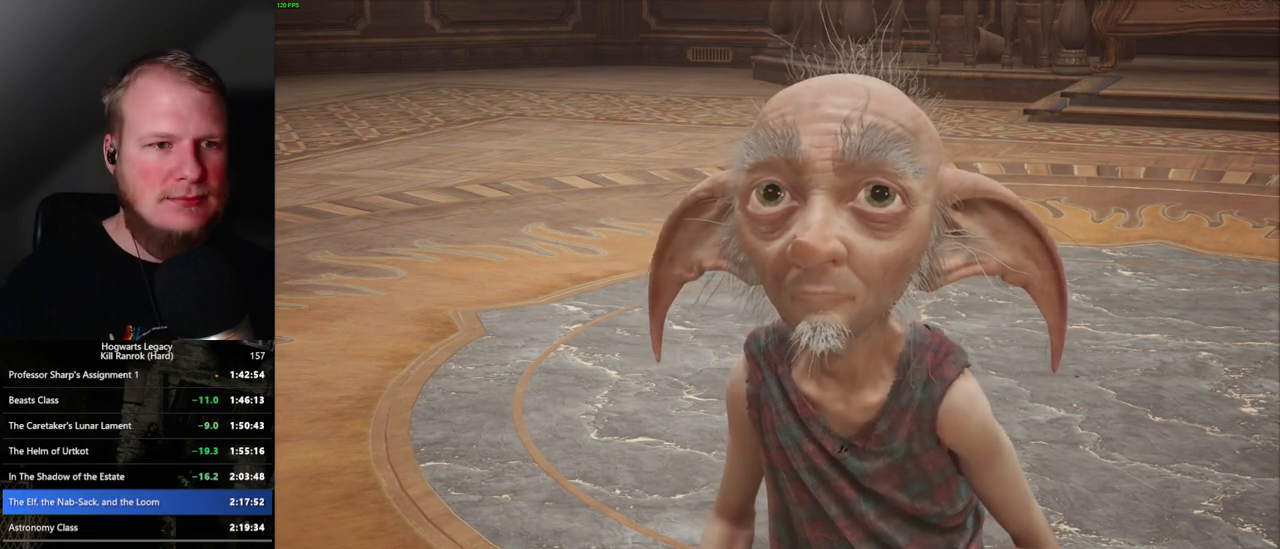
{"keys": ["q"], "mouse": [], "events": [[233, "q", "down"], [383, "q", "up"], [483, "q", "down"]]}
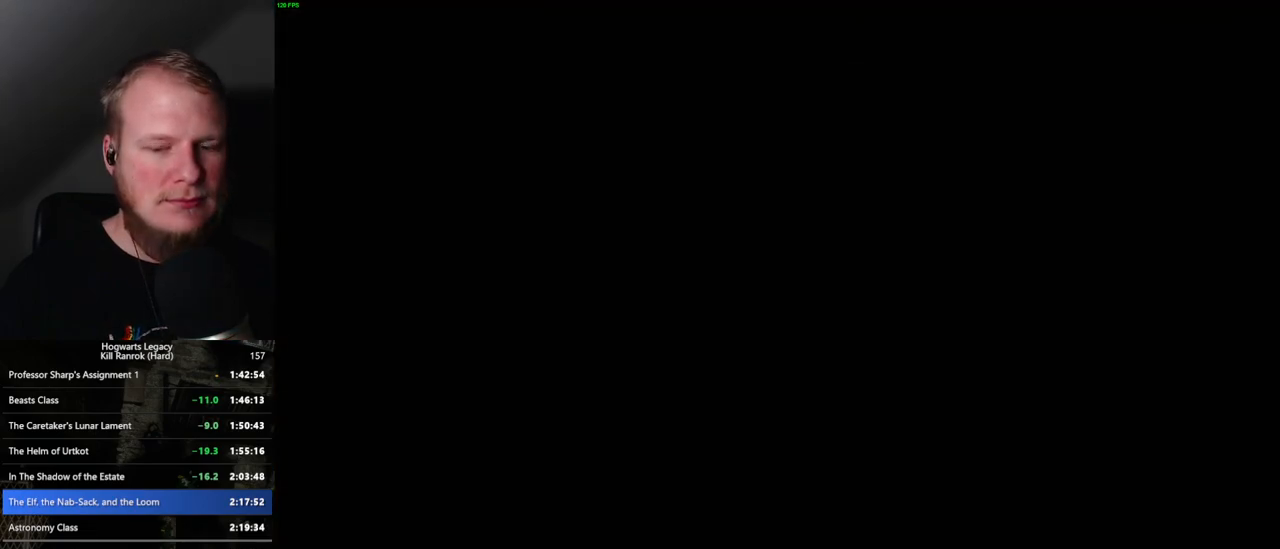
{"keys": ["q"], "mouse": [], "events": [[167, "q", "up"], [250, "q", "down"]]}
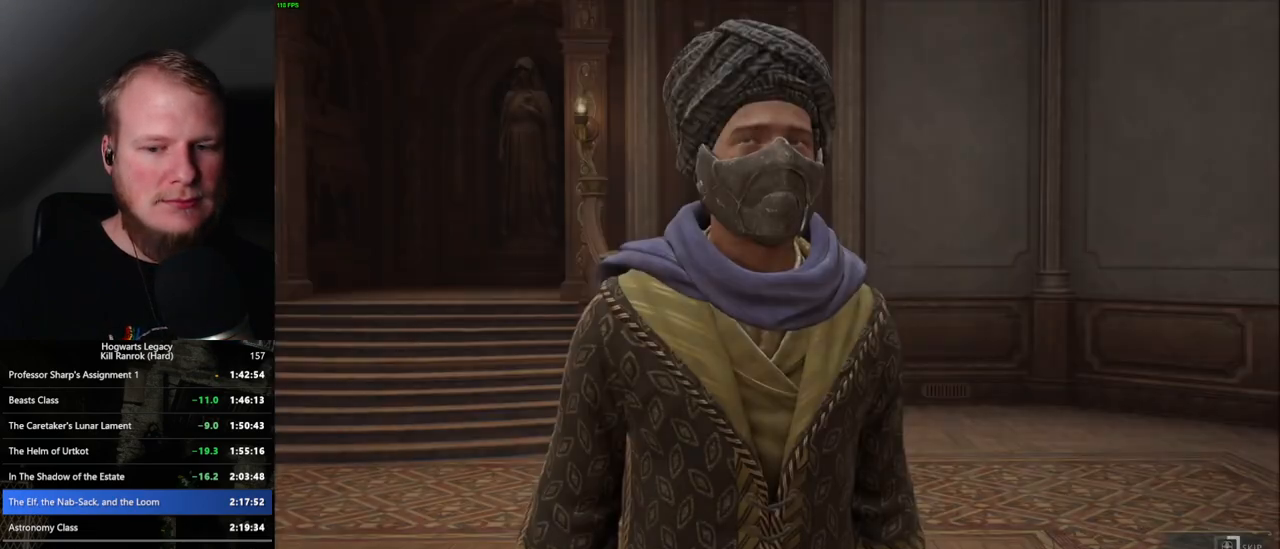
{"keys": ["q"], "mouse": [], "events": []}
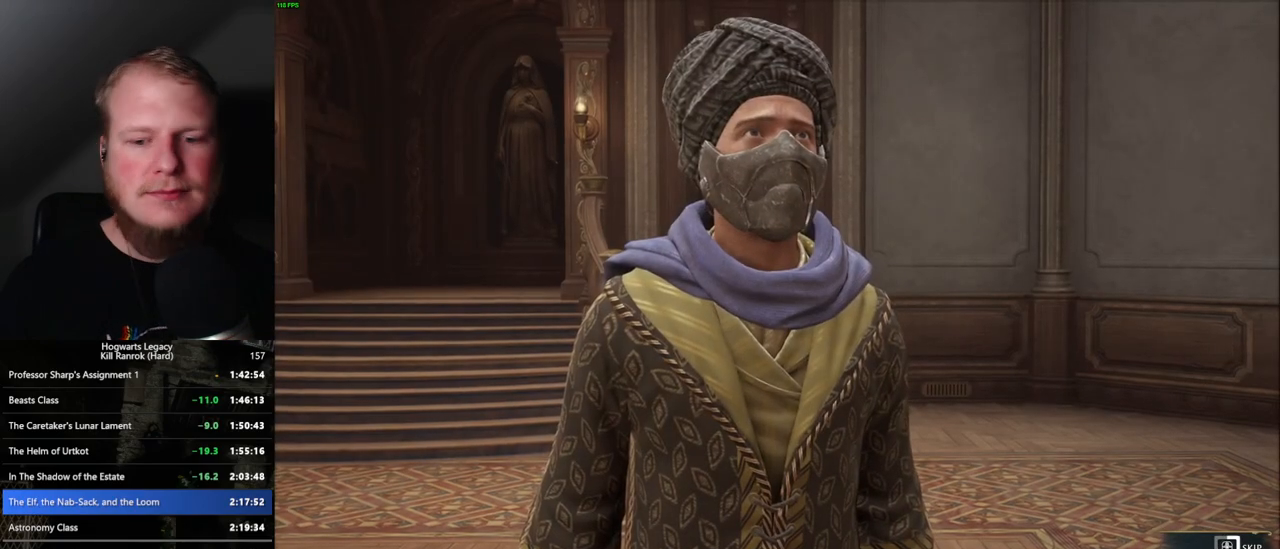
{"keys": ["q"], "mouse": [], "events": []}
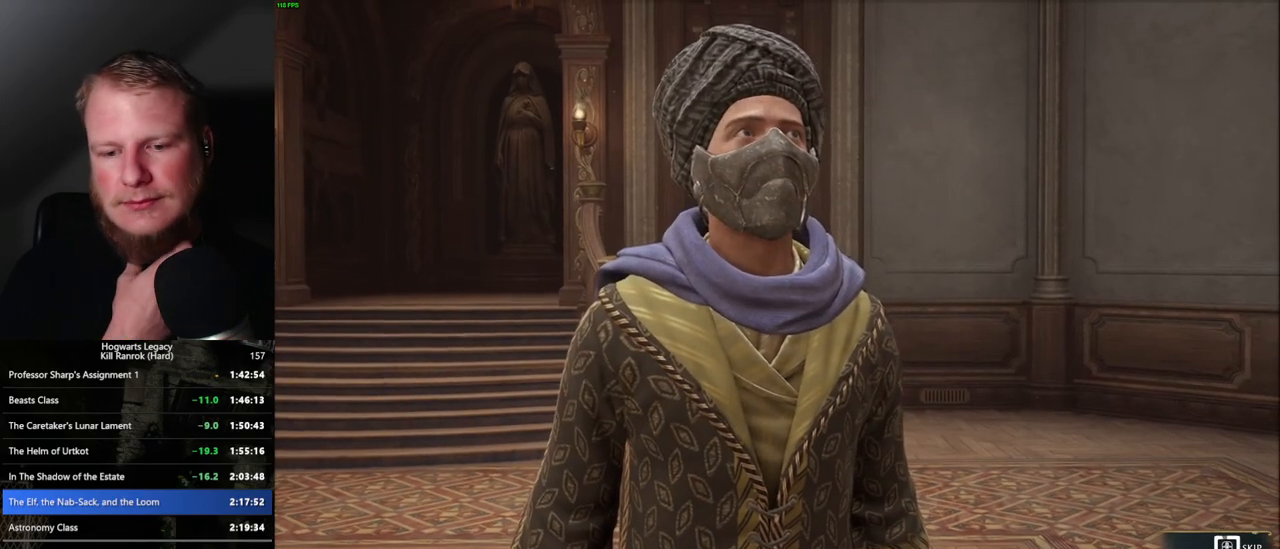
{"keys": ["q"], "mouse": [], "events": []}
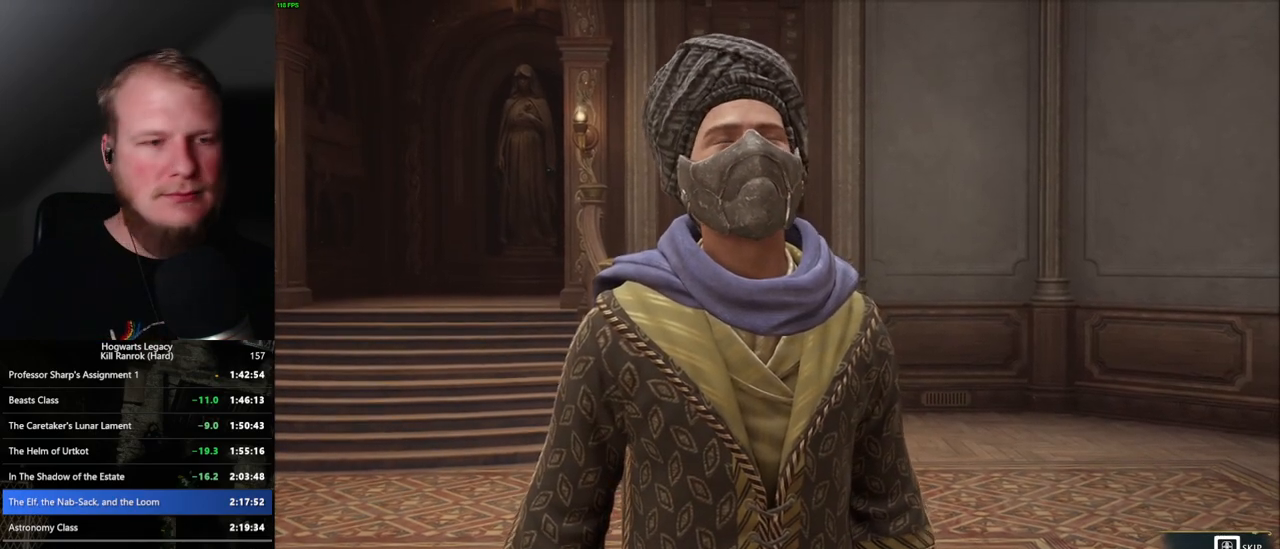
{"keys": ["q"], "mouse": [], "events": []}
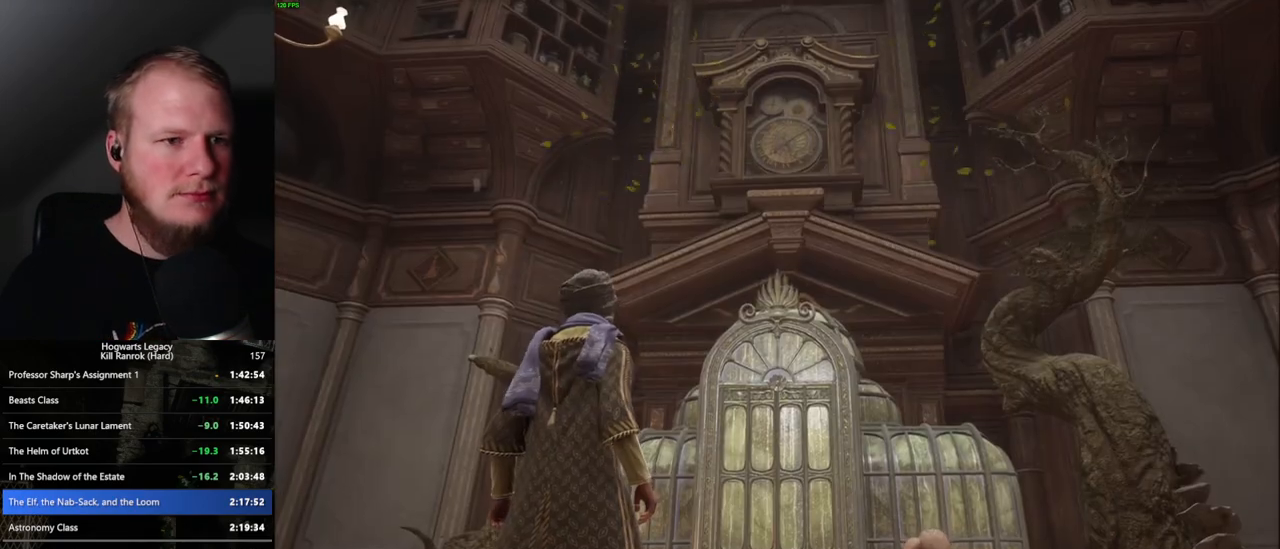
{"keys": [], "mouse": [], "events": [[50, "q", "up"]]}